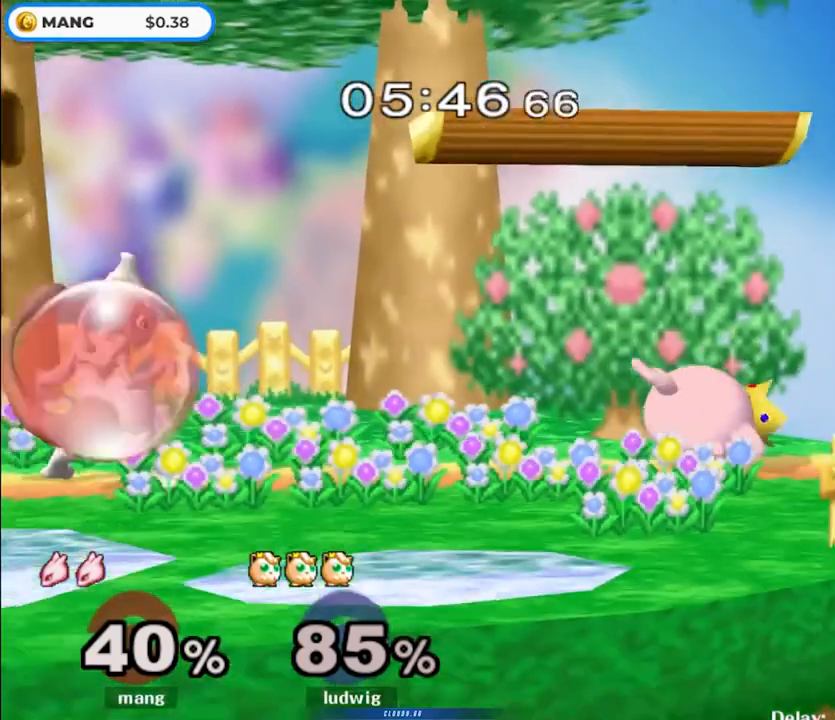
Gameplay with a controller (Nintendo layout); each line is a JSON object with the inputs held at the frame after it. "events" lists button and stick changes between this image and that frame as [ms after this image, input, new state], when the widget could be followed in between. Not read: L3 R3.
{"buttons": [], "left_stick": "right", "right_stick": "center", "events": [[17, "Y", "down"], [50, "Y", "up"], [117, "left_stick", "down-right"], [233, "L1", "up"], [317, "left_stick", "right"], [400, "A", "down"], [450, "A", "up"]]}
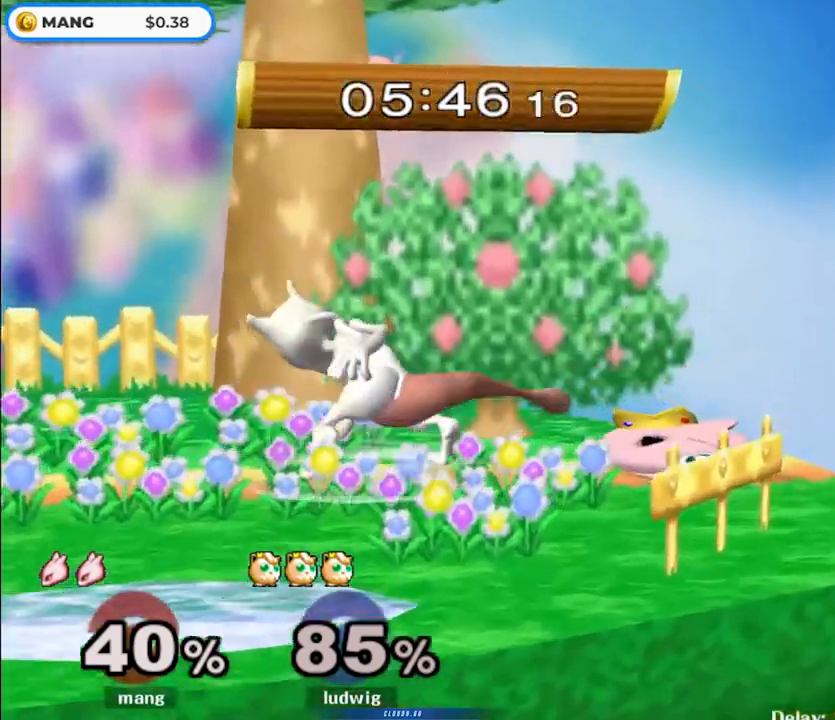
{"buttons": ["Y", "L1"], "left_stick": "center", "right_stick": "center", "events": [[100, "A", "down"], [150, "A", "up"], [267, "L1", "down"], [267, "left_stick", "up-right"], [467, "Y", "down"], [483, "left_stick", "center"]]}
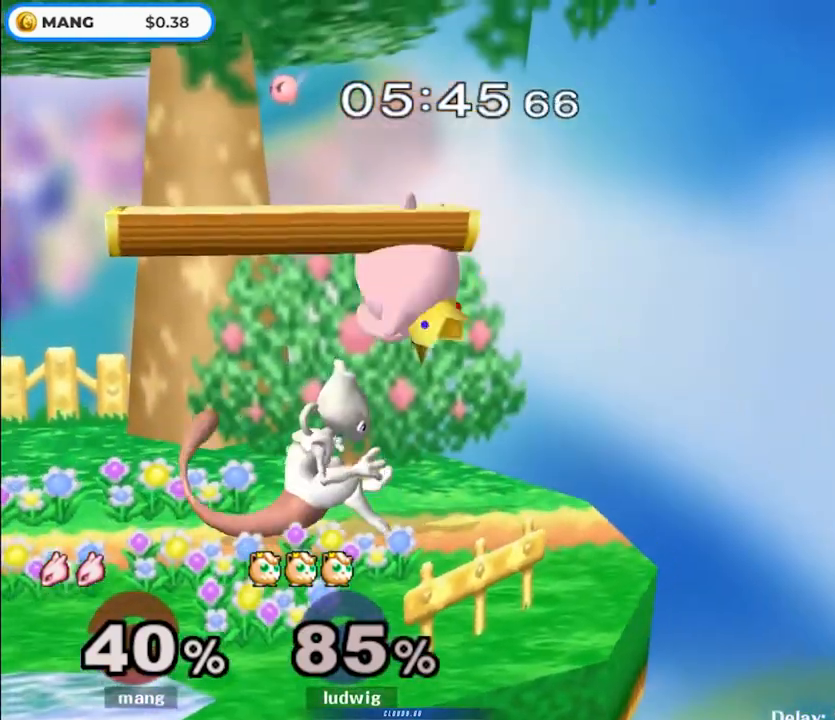
{"buttons": ["A", "Y"], "left_stick": "left", "right_stick": "center", "events": [[17, "L1", "up"], [50, "A", "down"], [133, "left_stick", "left"]]}
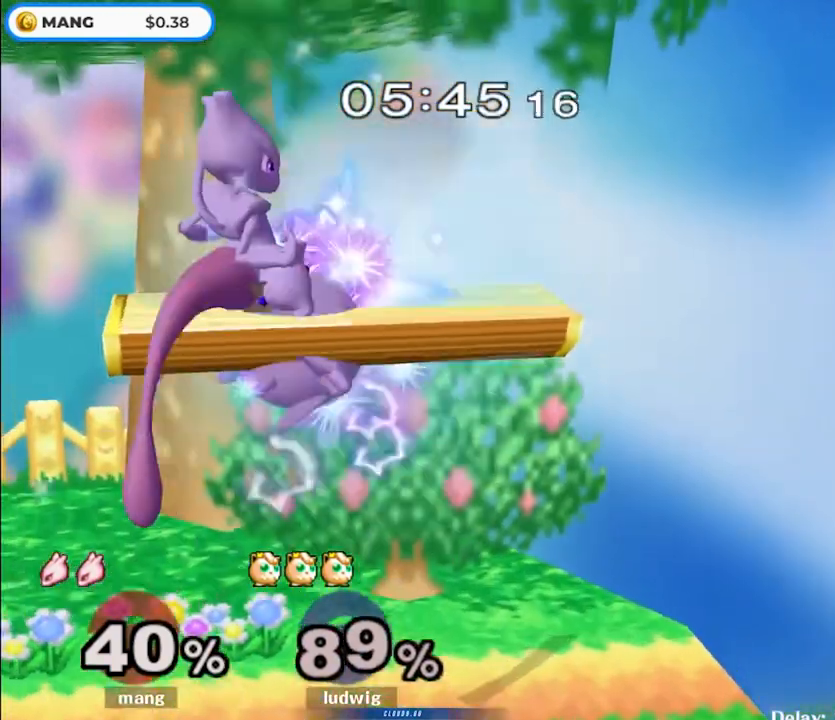
{"buttons": ["A", "Y"], "left_stick": "left", "right_stick": "center", "events": []}
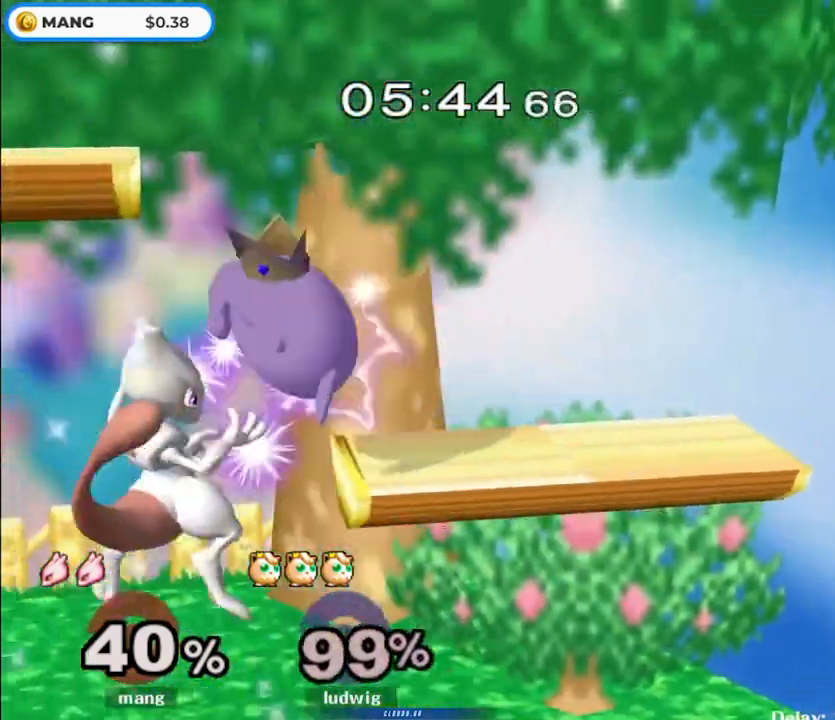
{"buttons": [], "left_stick": "center", "right_stick": "center", "events": [[67, "left_stick", "down"], [100, "A", "up"], [150, "Y", "up"], [217, "left_stick", "center"], [367, "B", "down"], [500, "B", "up"]]}
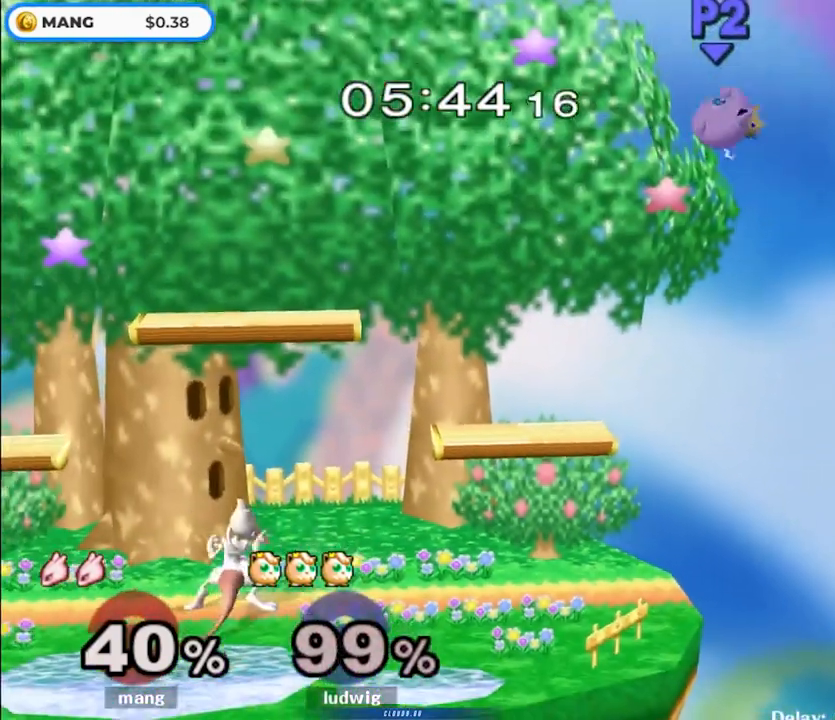
{"buttons": [], "left_stick": "center", "right_stick": "center", "events": []}
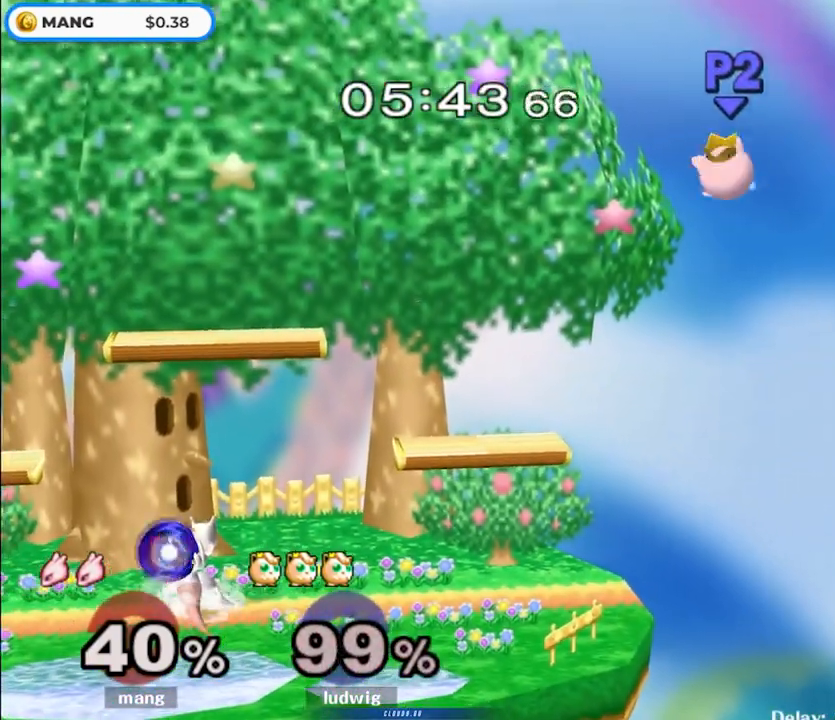
{"buttons": ["L1"], "left_stick": "center", "right_stick": "center", "events": [[483, "L1", "down"]]}
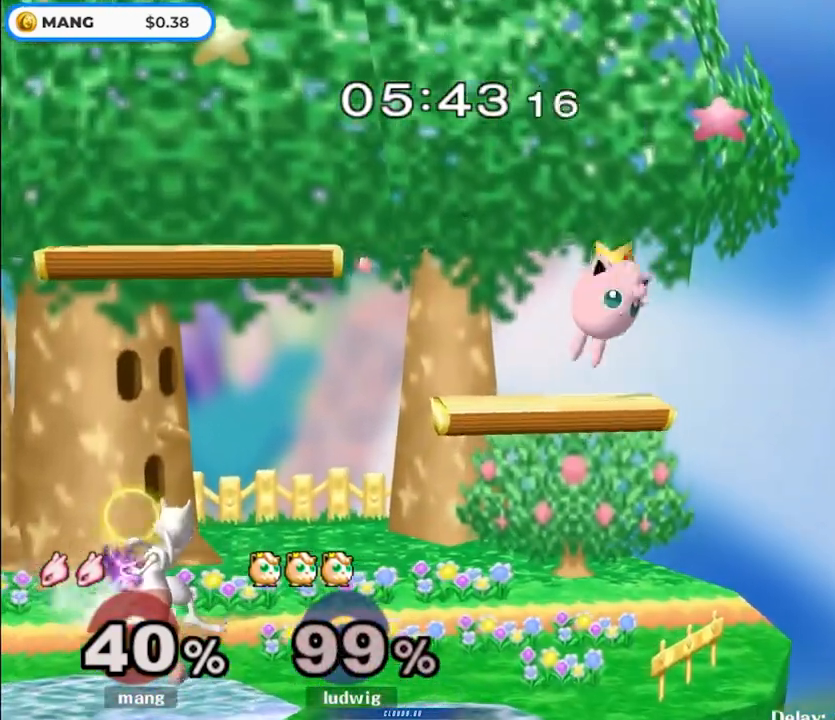
{"buttons": ["B"], "left_stick": "center", "right_stick": "center", "events": [[100, "L1", "up"], [167, "left_stick", "right"], [233, "Y", "down"], [283, "left_stick", "center"], [367, "Y", "up"], [400, "B", "down"]]}
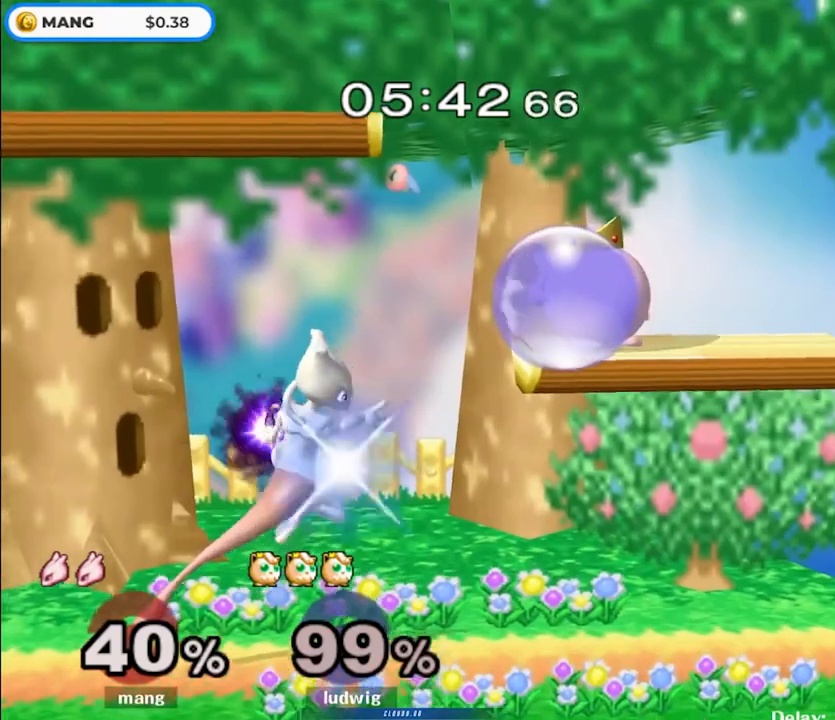
{"buttons": [], "left_stick": "center", "right_stick": "center", "events": [[100, "B", "up"], [167, "B", "down"], [300, "B", "up"]]}
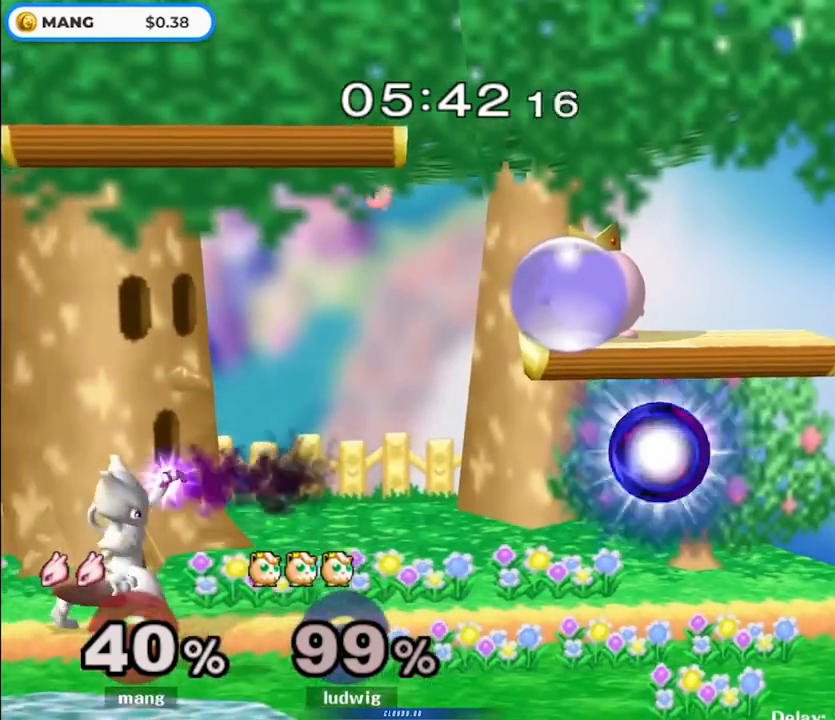
{"buttons": [], "left_stick": "right", "right_stick": "right", "events": [[133, "left_stick", "right"], [217, "Y", "down"], [400, "Y", "up"], [467, "right_stick", "right"]]}
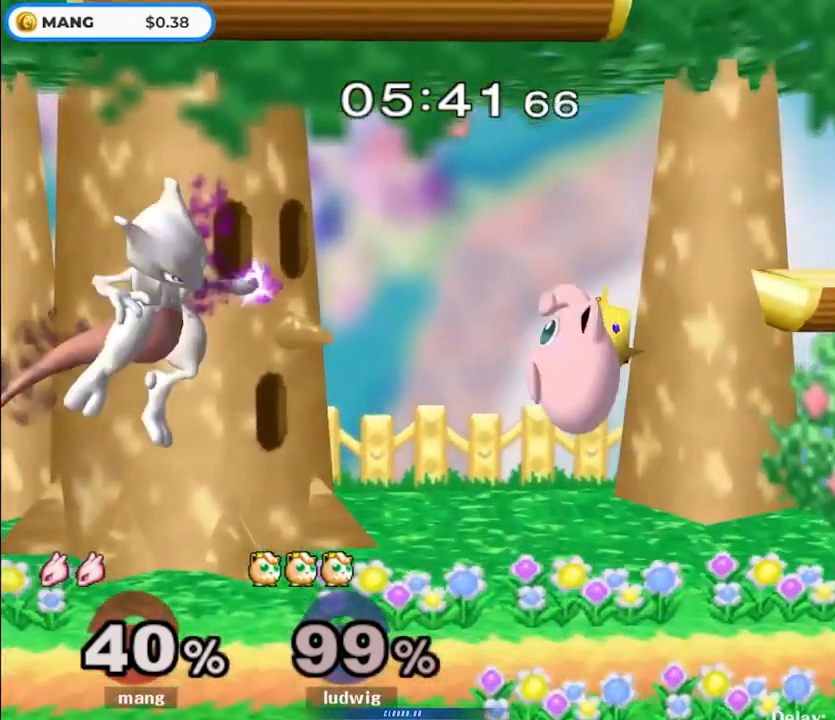
{"buttons": [], "left_stick": "center", "right_stick": "center", "events": [[33, "right_stick", "center"], [500, "left_stick", "center"]]}
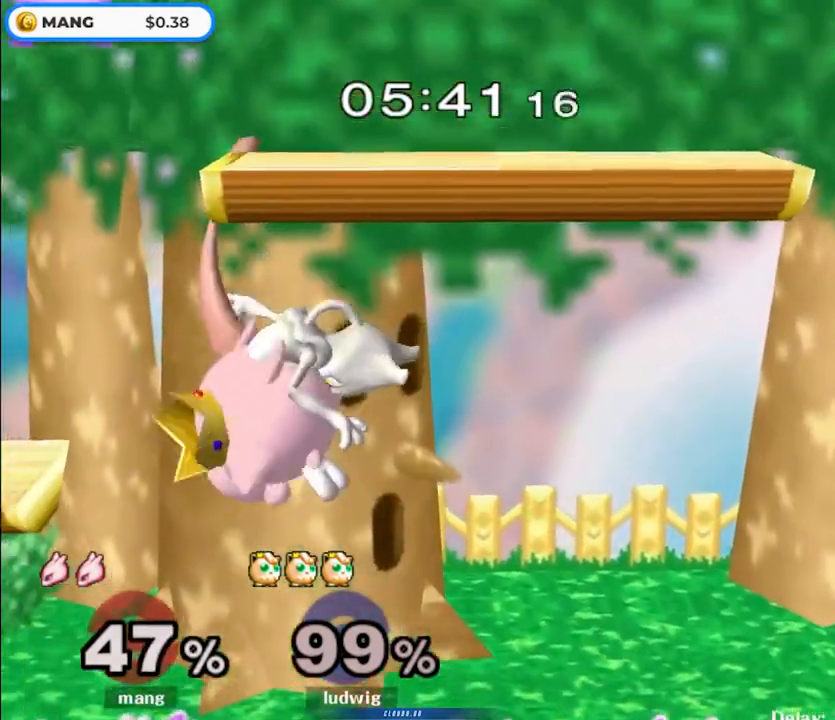
{"buttons": [], "left_stick": "center", "right_stick": "center", "events": [[50, "right_stick", "right"], [100, "right_stick", "center"], [183, "left_stick", "left"], [250, "right_stick", "right"], [267, "left_stick", "down"], [317, "right_stick", "center"], [383, "L1", "down"], [450, "left_stick", "center"], [500, "L1", "up"]]}
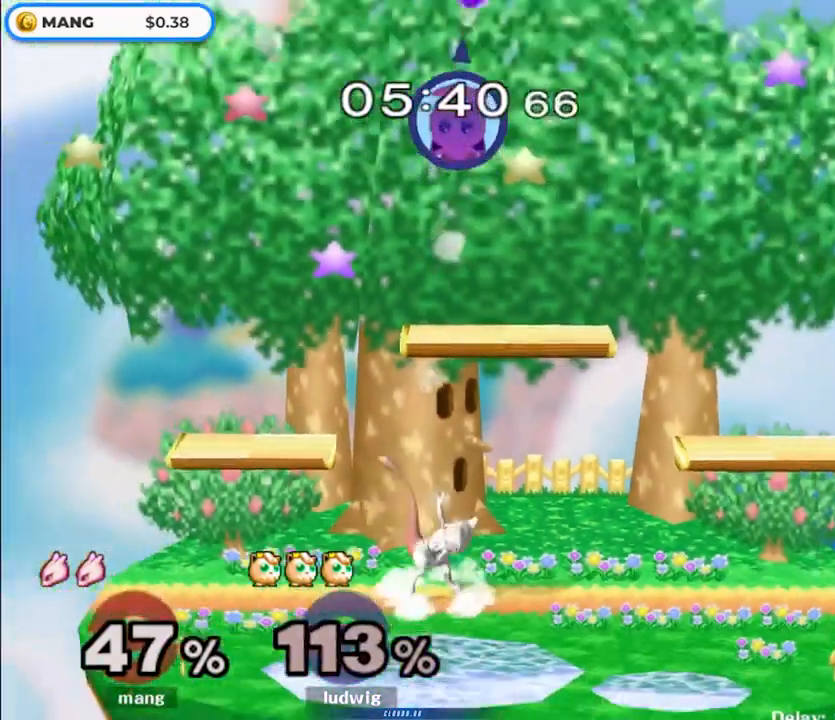
{"buttons": [], "left_stick": "center", "right_stick": "center", "events": [[217, "B", "down"], [333, "B", "up"]]}
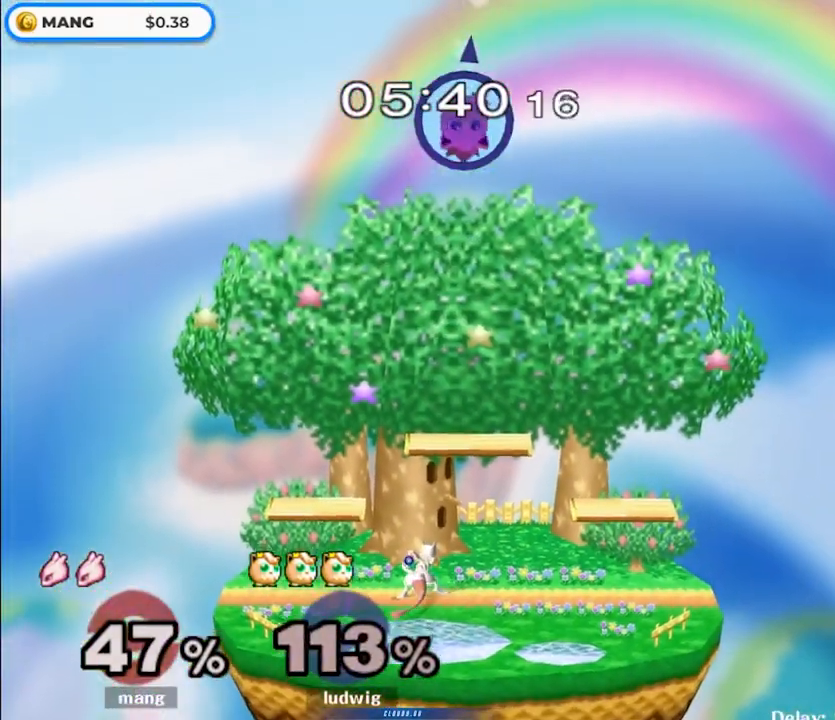
{"buttons": [], "left_stick": "center", "right_stick": "center", "events": []}
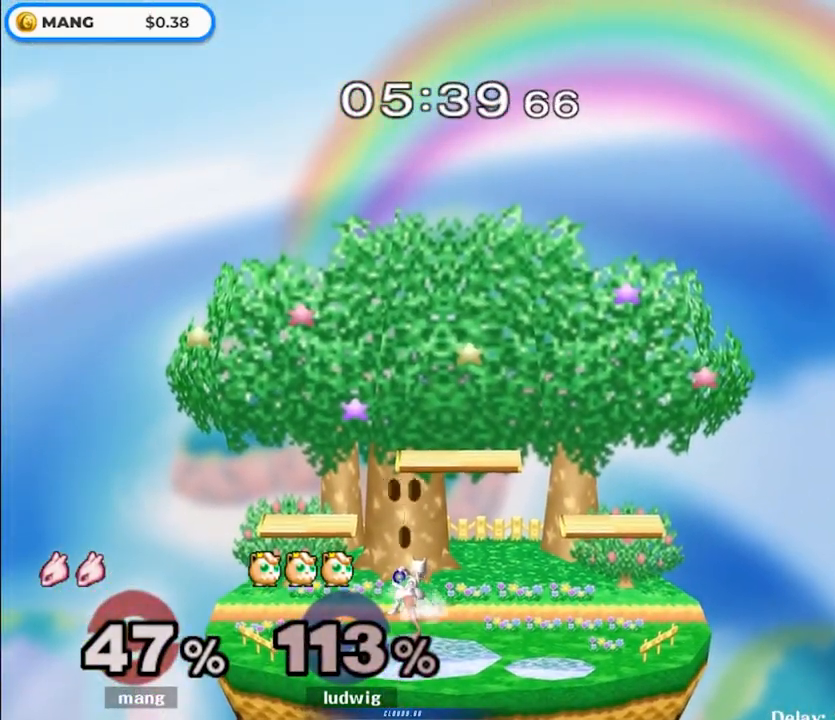
{"buttons": [], "left_stick": "center", "right_stick": "center", "events": []}
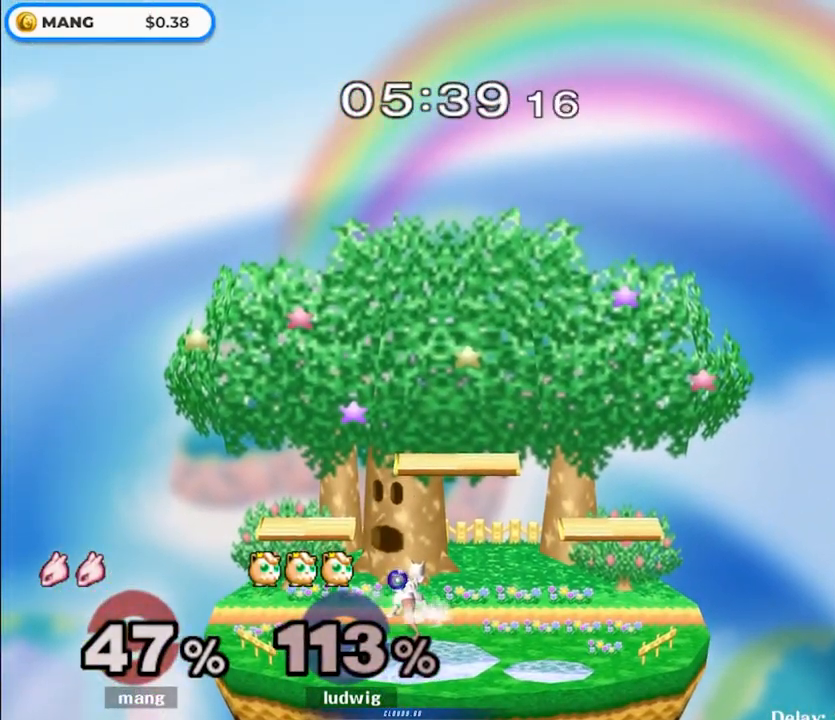
{"buttons": [], "left_stick": "center", "right_stick": "center", "events": []}
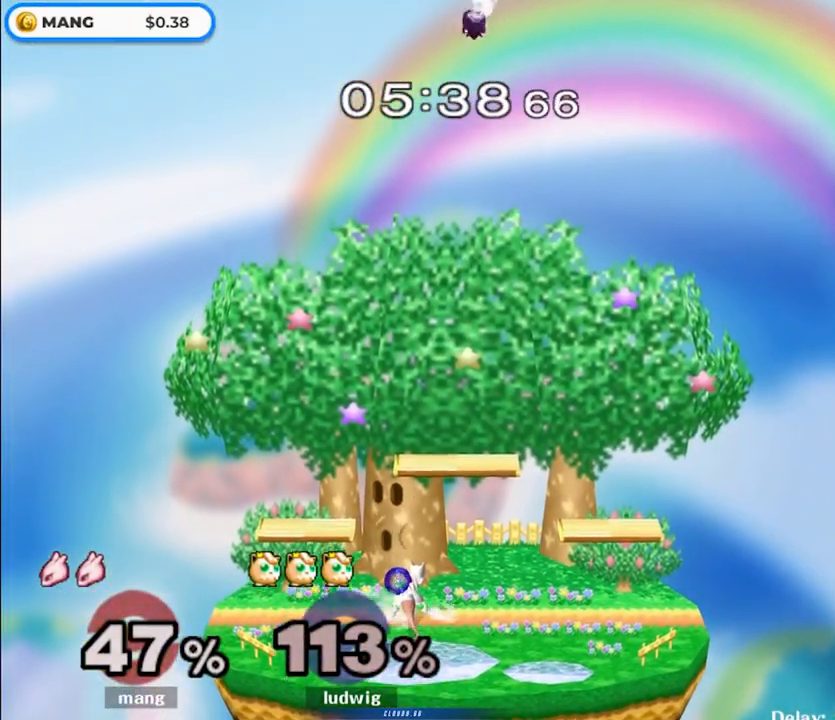
{"buttons": [], "left_stick": "center", "right_stick": "center", "events": []}
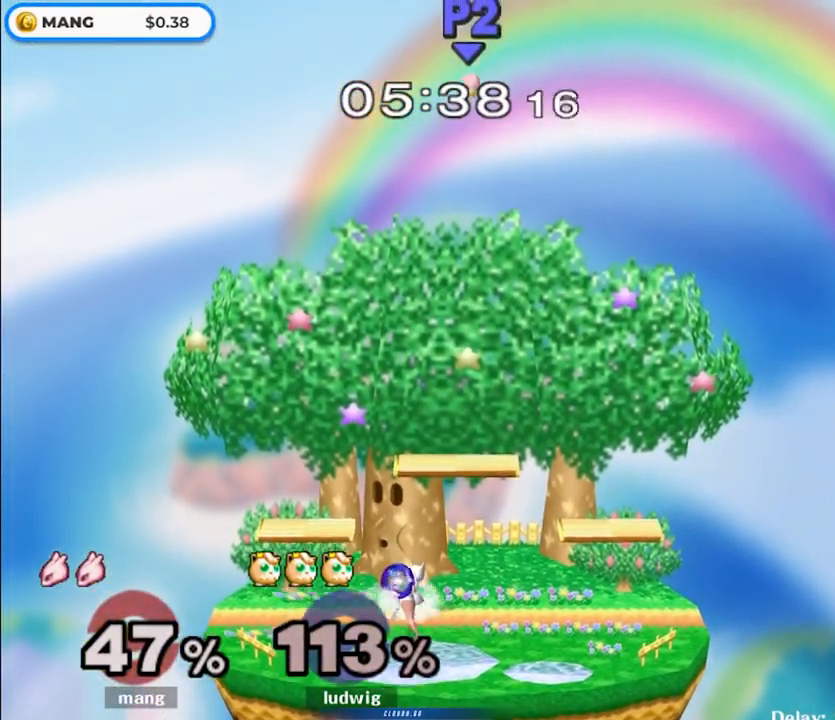
{"buttons": [], "left_stick": "center", "right_stick": "center", "events": []}
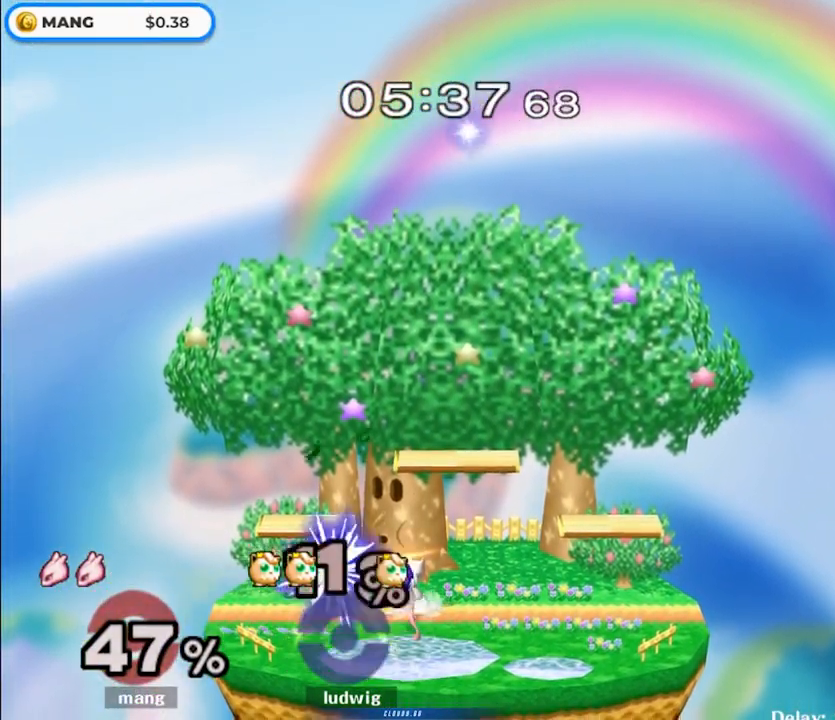
{"buttons": [], "left_stick": "center", "right_stick": "center", "events": []}
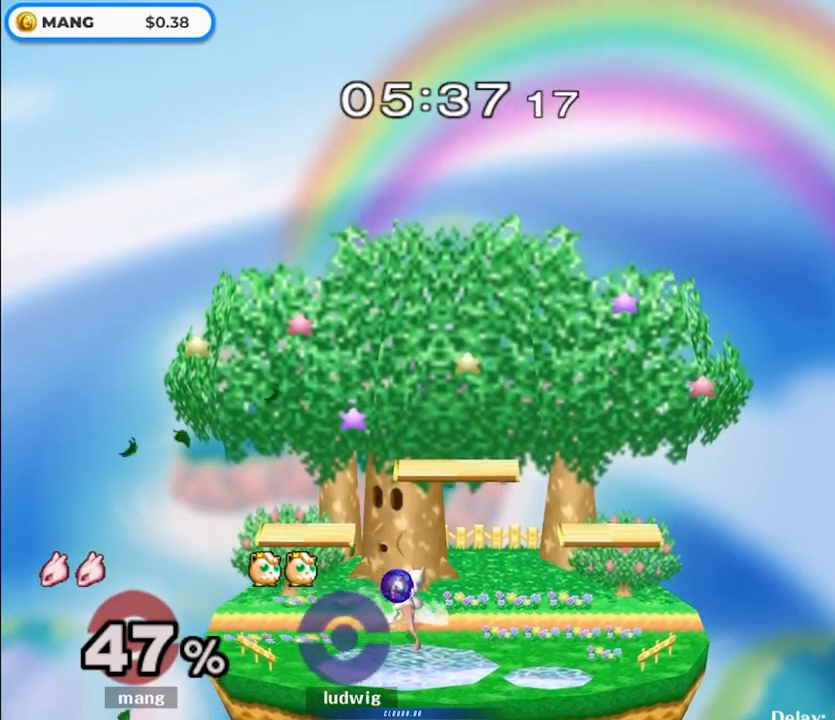
{"buttons": ["L1"], "left_stick": "right", "right_stick": "center", "events": [[83, "L1", "down"], [200, "L1", "up"], [317, "left_stick", "right"], [400, "Y", "down"], [467, "Y", "up"], [483, "L1", "down"]]}
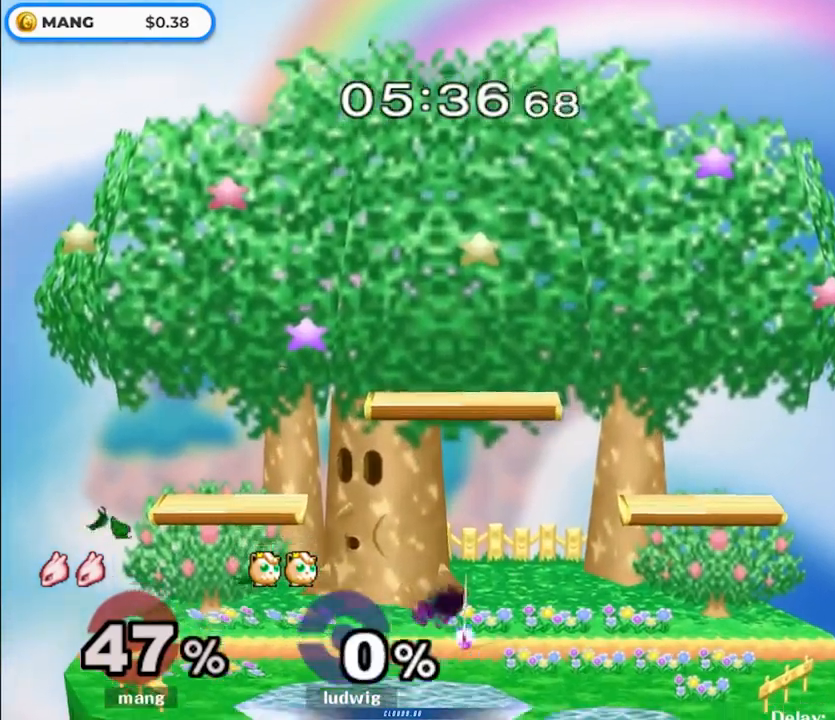
{"buttons": ["L1"], "left_stick": "down-right", "right_stick": "center", "events": [[100, "left_stick", "center"], [150, "L1", "up"], [183, "left_stick", "right"], [283, "left_stick", "left"], [350, "Y", "down"], [400, "Y", "up"], [400, "left_stick", "down-right"], [433, "L1", "down"]]}
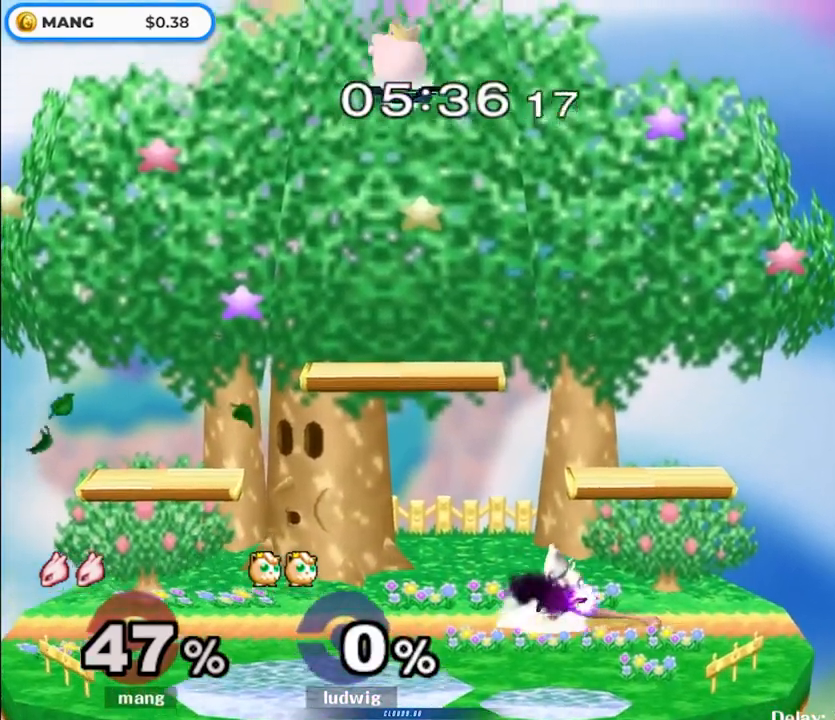
{"buttons": [], "left_stick": "left", "right_stick": "center", "events": [[50, "left_stick", "center"], [83, "L1", "up"], [200, "left_stick", "right"], [317, "left_stick", "left"]]}
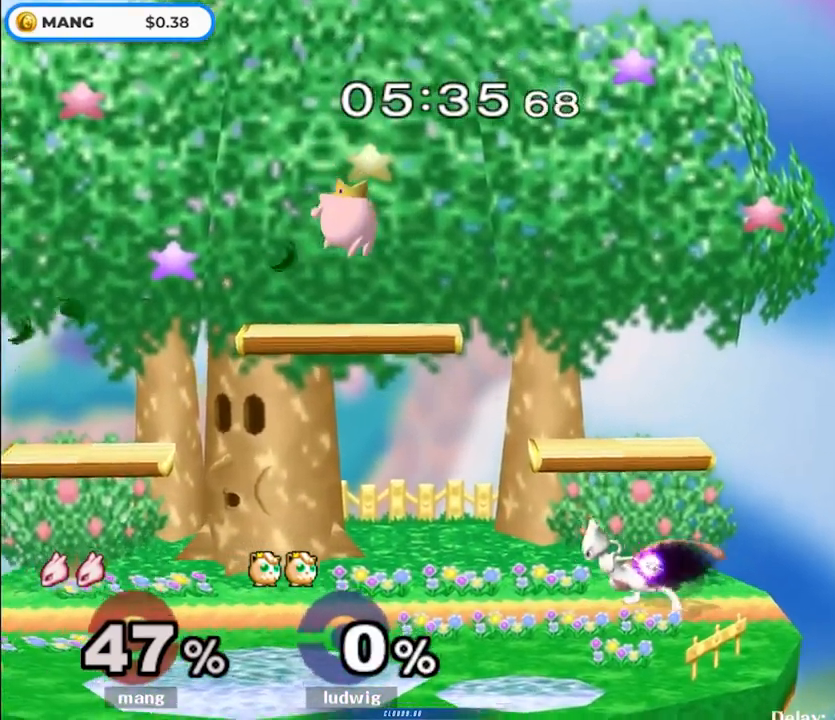
{"buttons": ["L1"], "left_stick": "left", "right_stick": "center", "events": [[67, "left_stick", "right"], [167, "left_stick", "left"], [417, "L1", "down"]]}
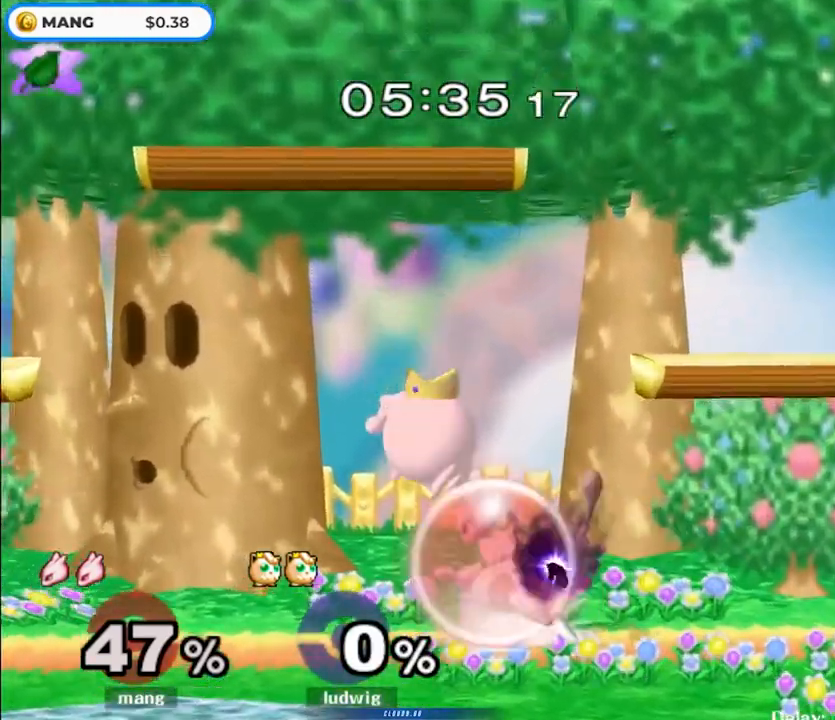
{"buttons": ["L1"], "left_stick": "left", "right_stick": "center", "events": [[383, "Y", "down"], [433, "Y", "up"]]}
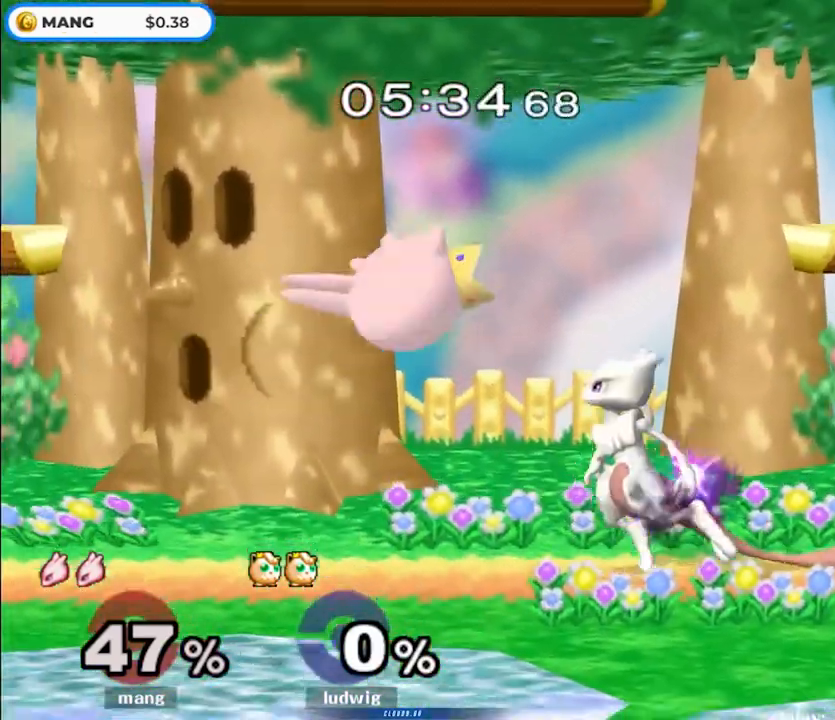
{"buttons": [], "left_stick": "center", "right_stick": "center", "events": [[217, "L1", "up"], [250, "left_stick", "down-left"], [467, "left_stick", "center"]]}
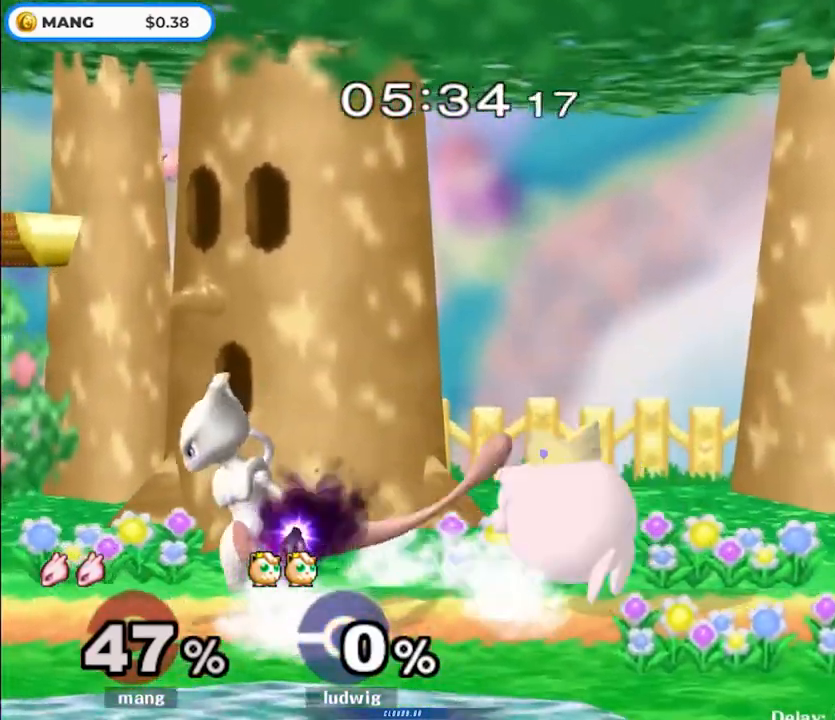
{"buttons": ["A", "Y"], "left_stick": "right", "right_stick": "center", "events": [[33, "left_stick", "left"], [200, "left_stick", "right"], [233, "Y", "down"], [300, "left_stick", "center"], [350, "A", "down"], [467, "left_stick", "right"]]}
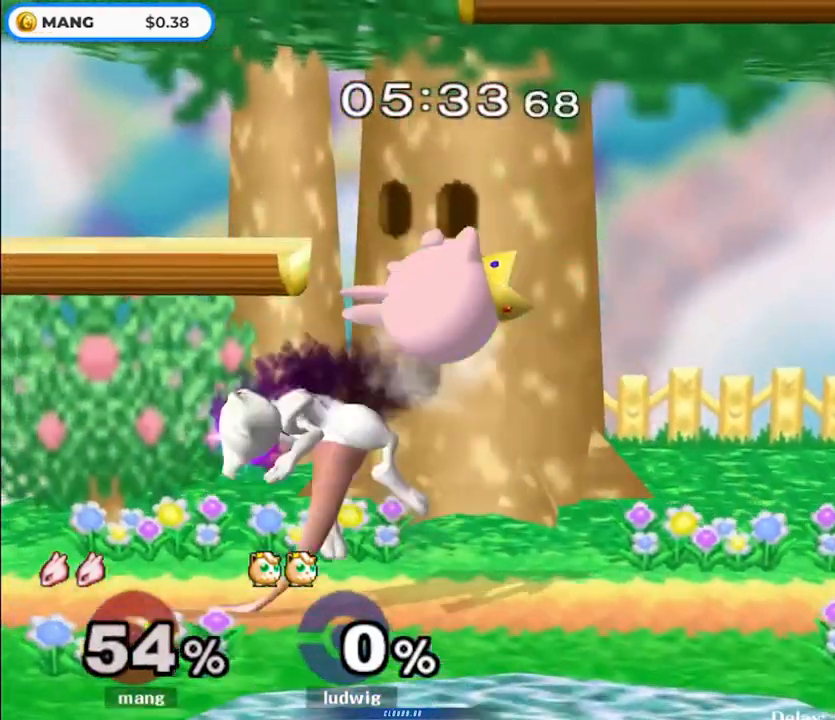
{"buttons": ["L1"], "left_stick": "down", "right_stick": "center", "events": [[217, "A", "up"], [233, "Y", "up"], [250, "left_stick", "center"], [300, "left_stick", "down"], [467, "L1", "down"]]}
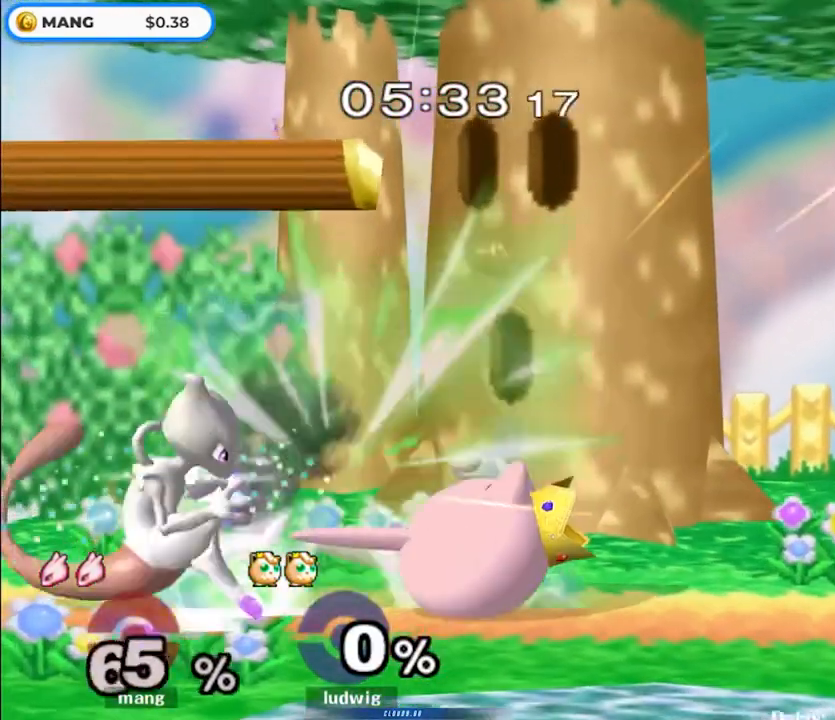
{"buttons": ["L1"], "left_stick": "left", "right_stick": "center", "events": [[283, "Y", "down"], [300, "left_stick", "right"], [467, "Y", "up"], [500, "left_stick", "left"]]}